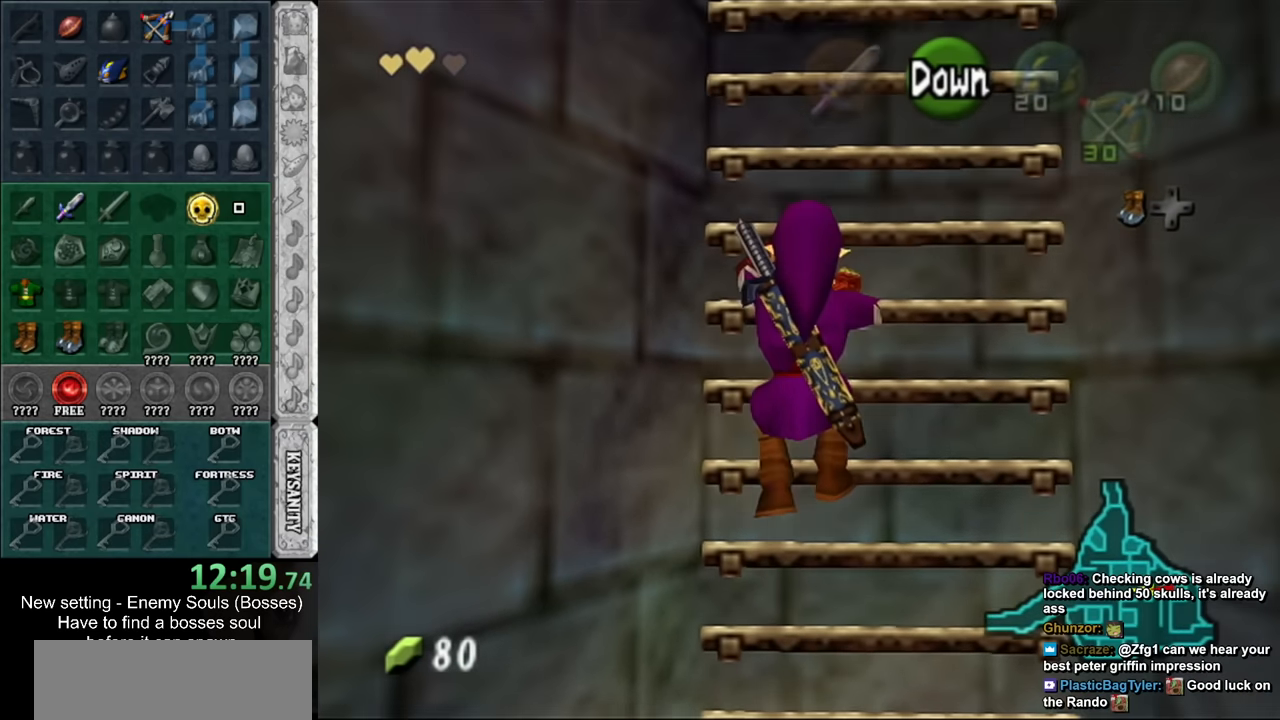
Gameplay with a controller (Nintendo layout); each line is a JSON object with the inputs held at the frame after it. "events" lists button and stick changes between this image and that frame as [ms after this image, input, new state], when the widget could be followed in between. Not read: L3 R3.
{"buttons": [], "left_stick": "up", "right_stick": "center", "events": []}
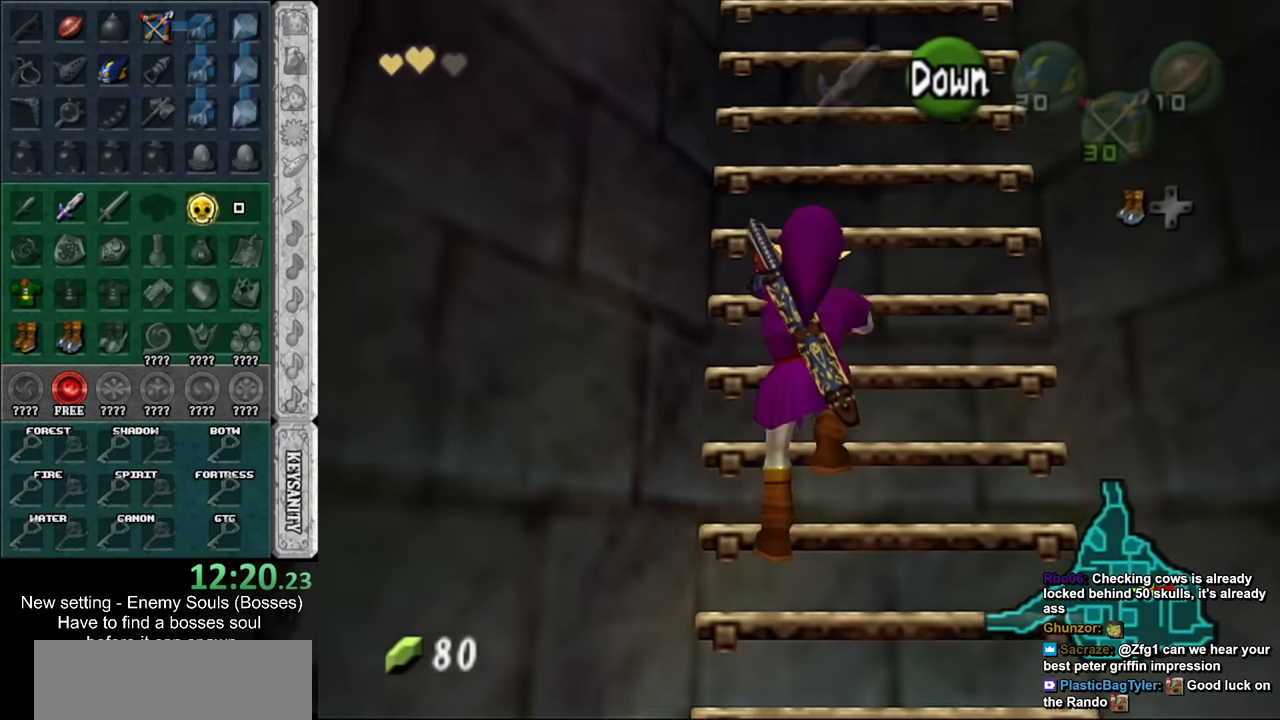
{"buttons": [], "left_stick": "up", "right_stick": "center", "events": []}
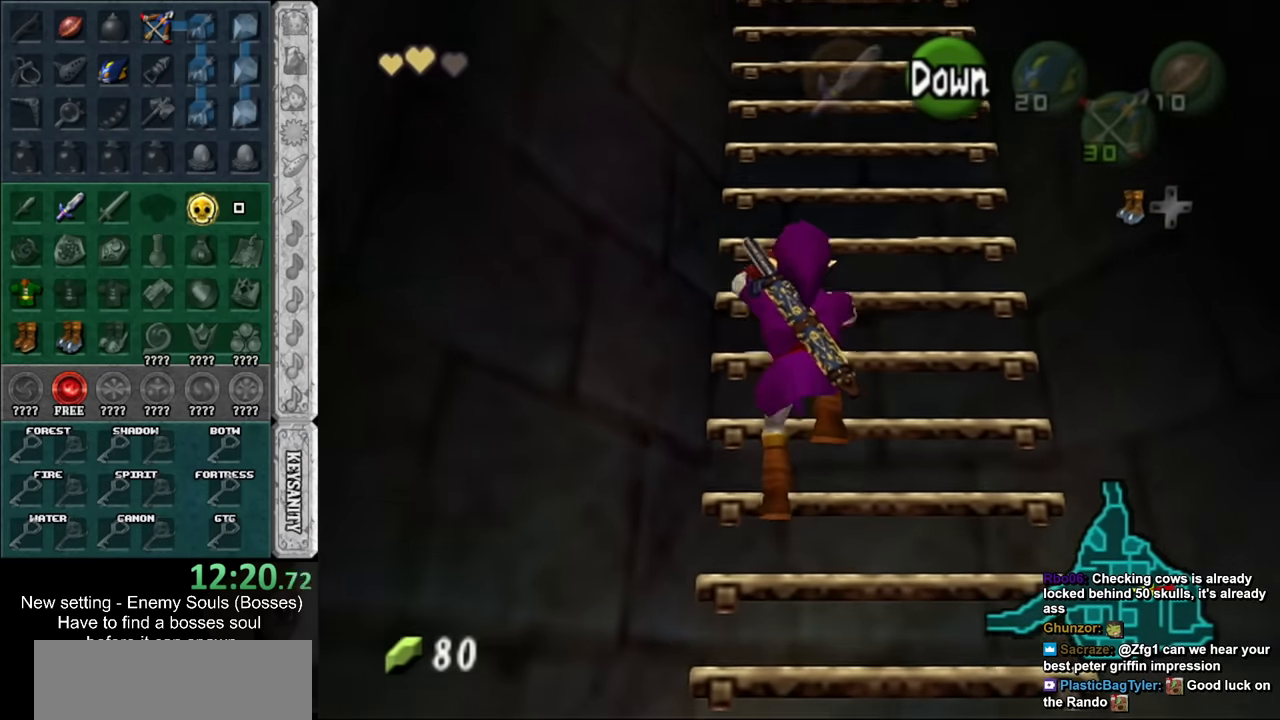
{"buttons": [], "left_stick": "up", "right_stick": "center", "events": []}
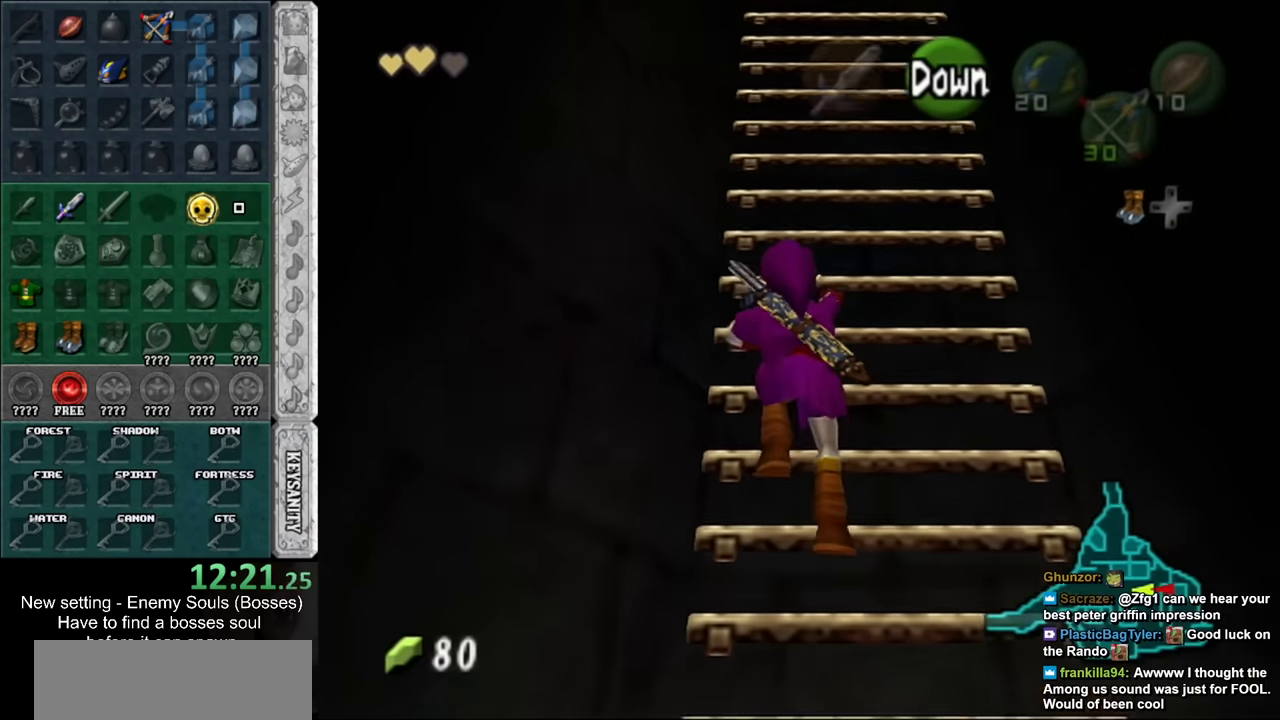
{"buttons": [], "left_stick": "up", "right_stick": "center", "events": []}
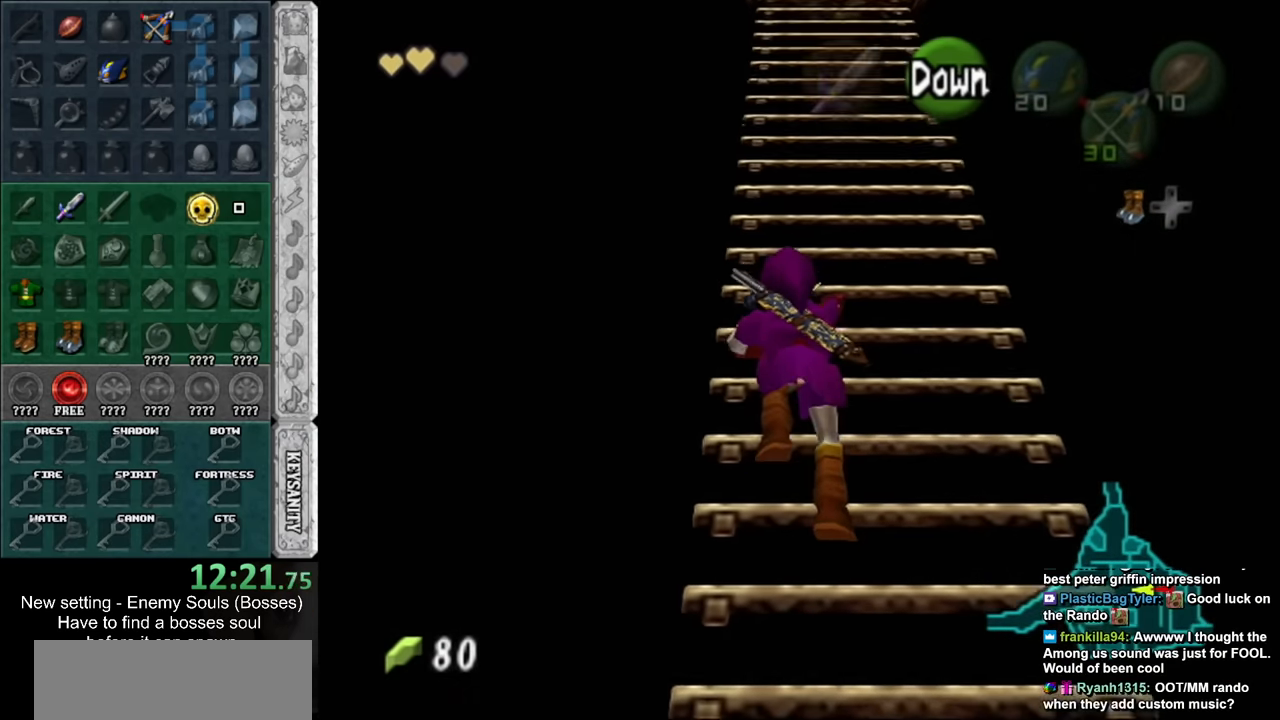
{"buttons": [], "left_stick": "up", "right_stick": "center", "events": []}
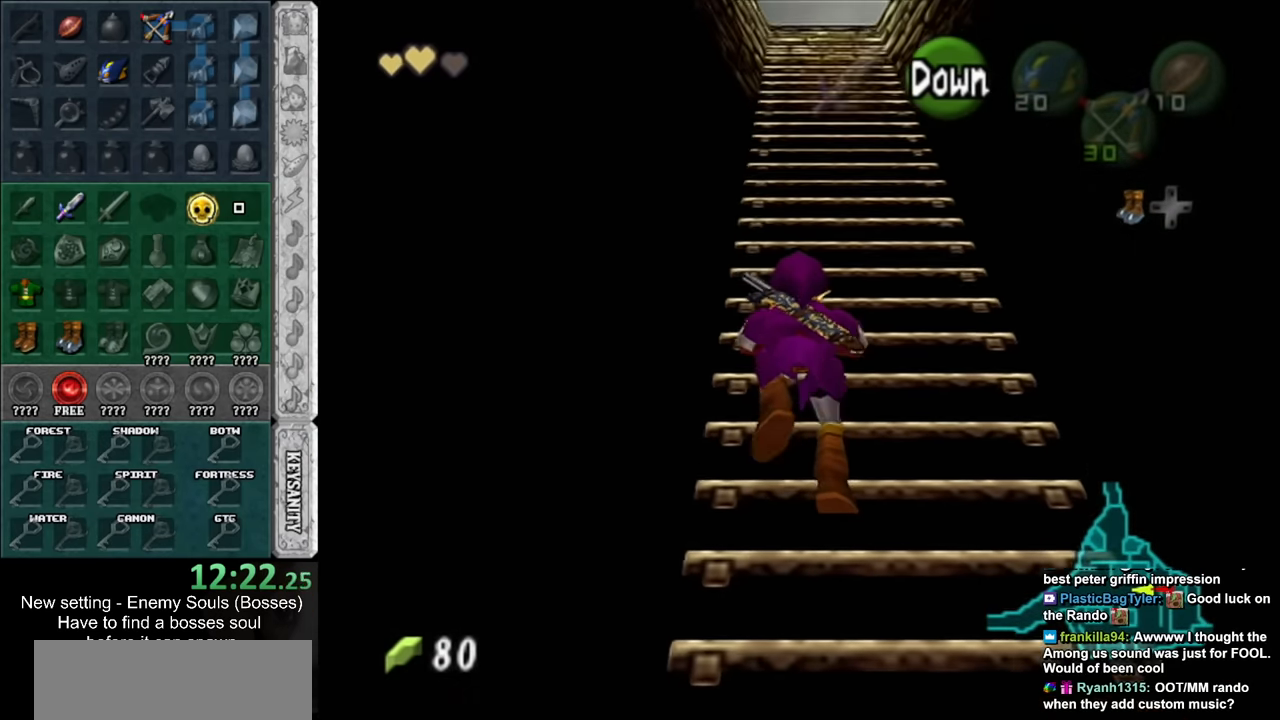
{"buttons": [], "left_stick": "up", "right_stick": "center", "events": []}
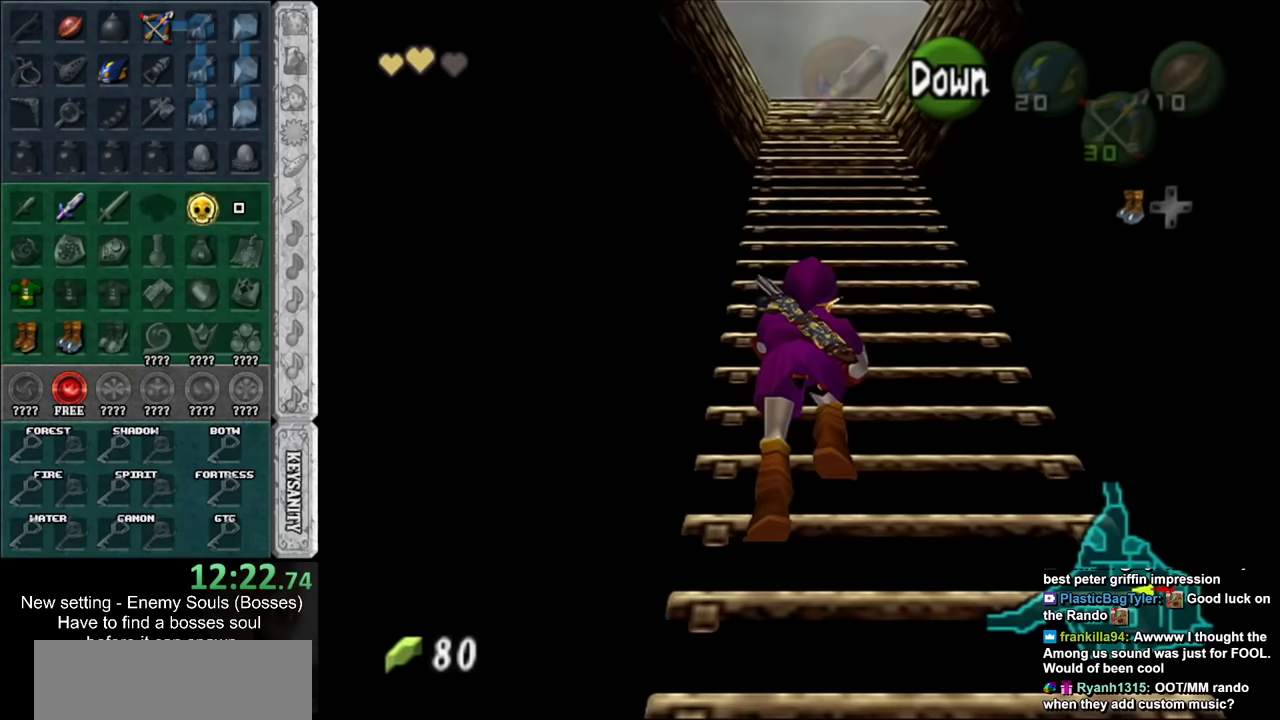
{"buttons": [], "left_stick": "up", "right_stick": "center", "events": []}
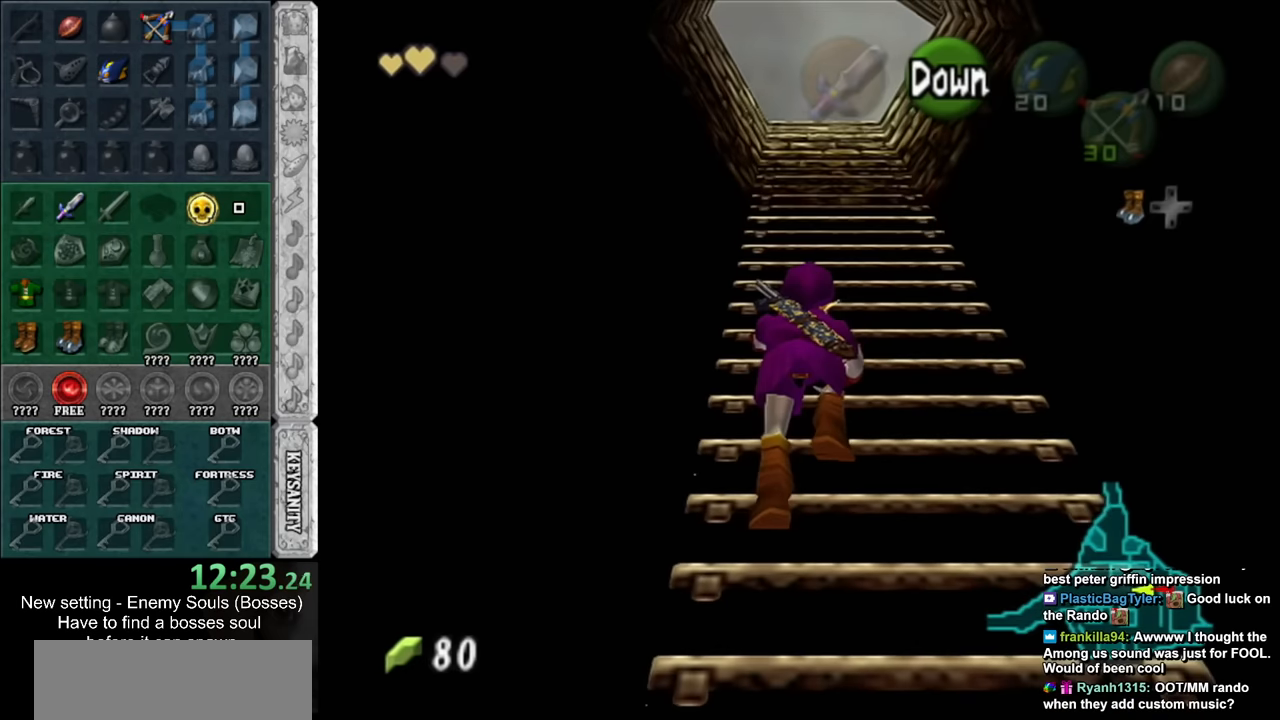
{"buttons": [], "left_stick": "up", "right_stick": "center", "events": []}
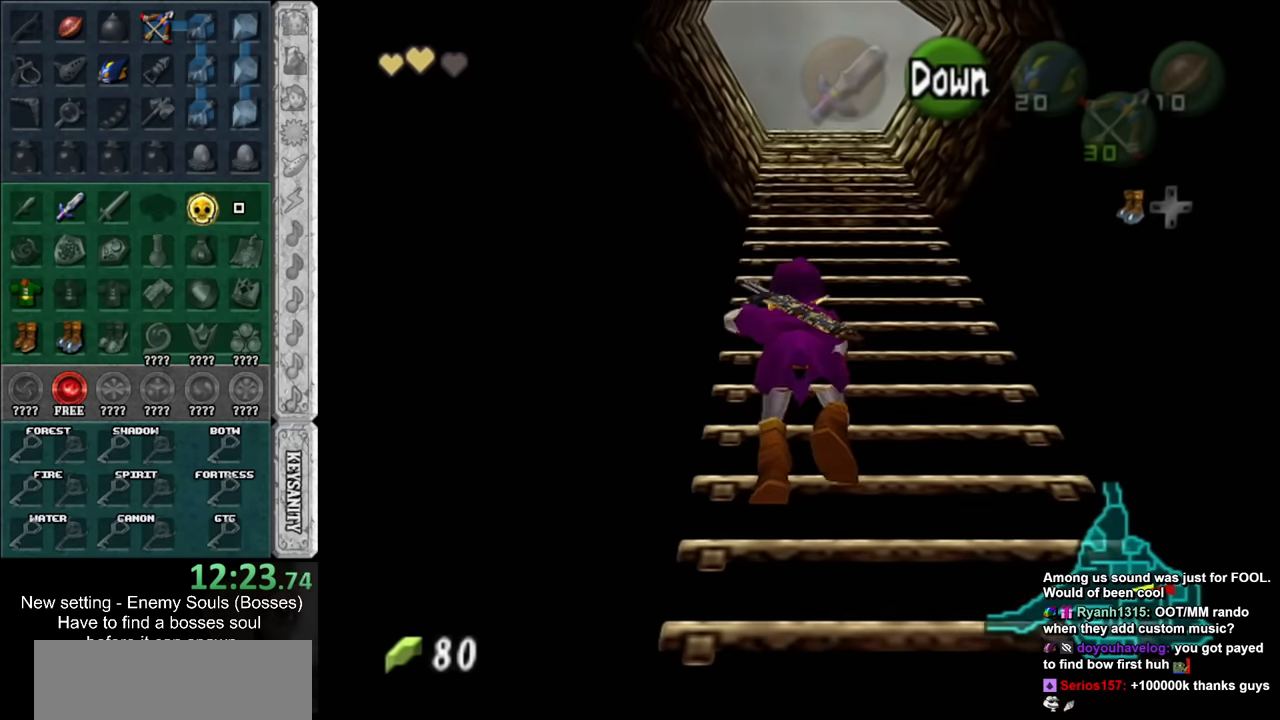
{"buttons": [], "left_stick": "up", "right_stick": "center", "events": []}
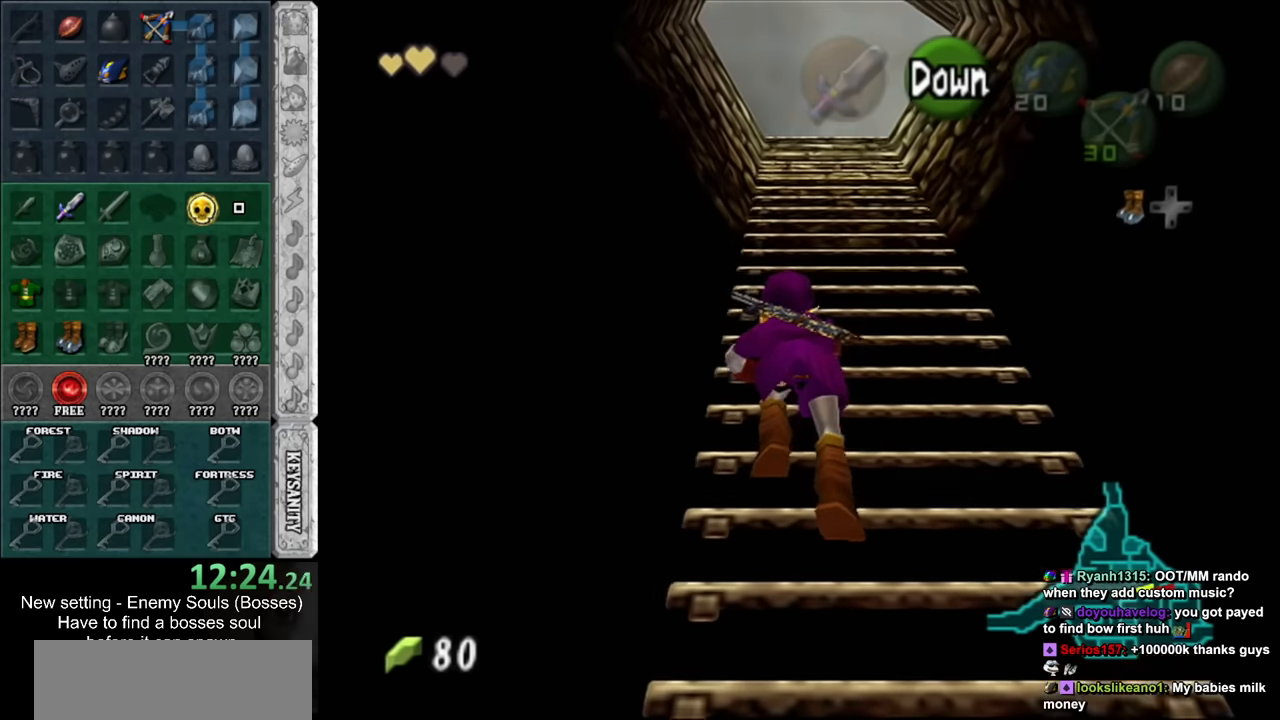
{"buttons": [], "left_stick": "up", "right_stick": "center", "events": []}
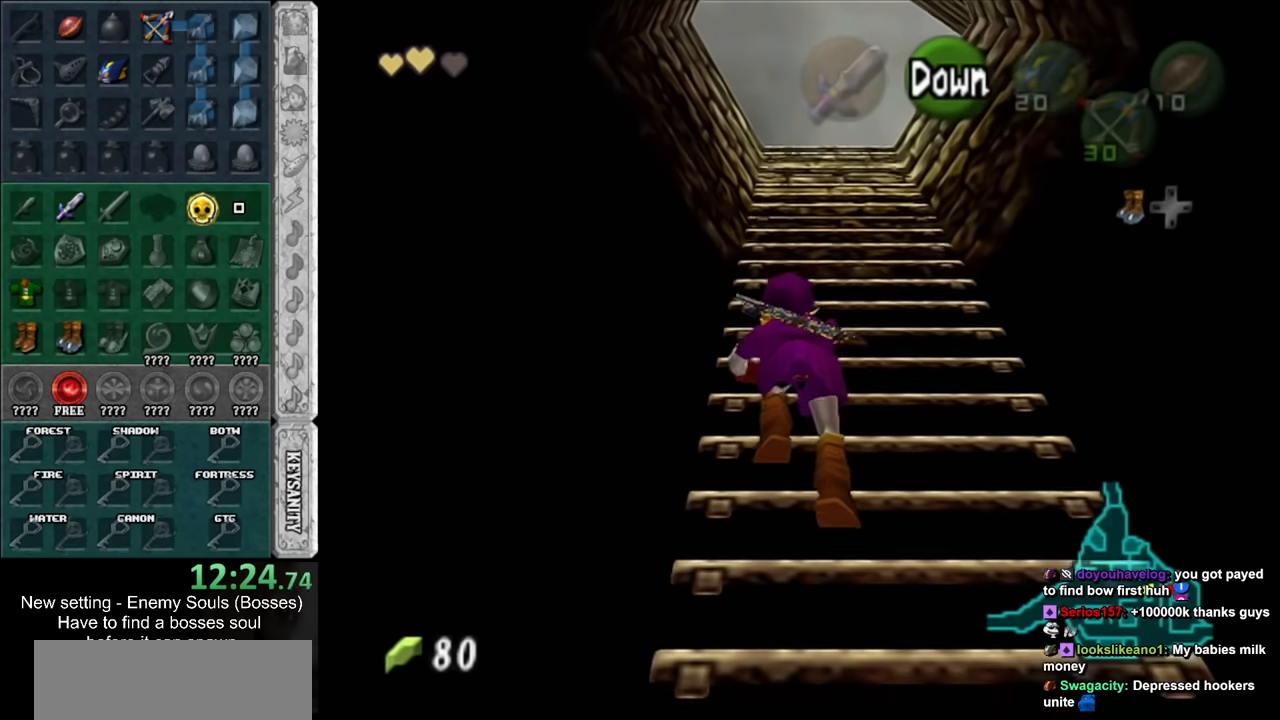
{"buttons": [], "left_stick": "up", "right_stick": "center", "events": []}
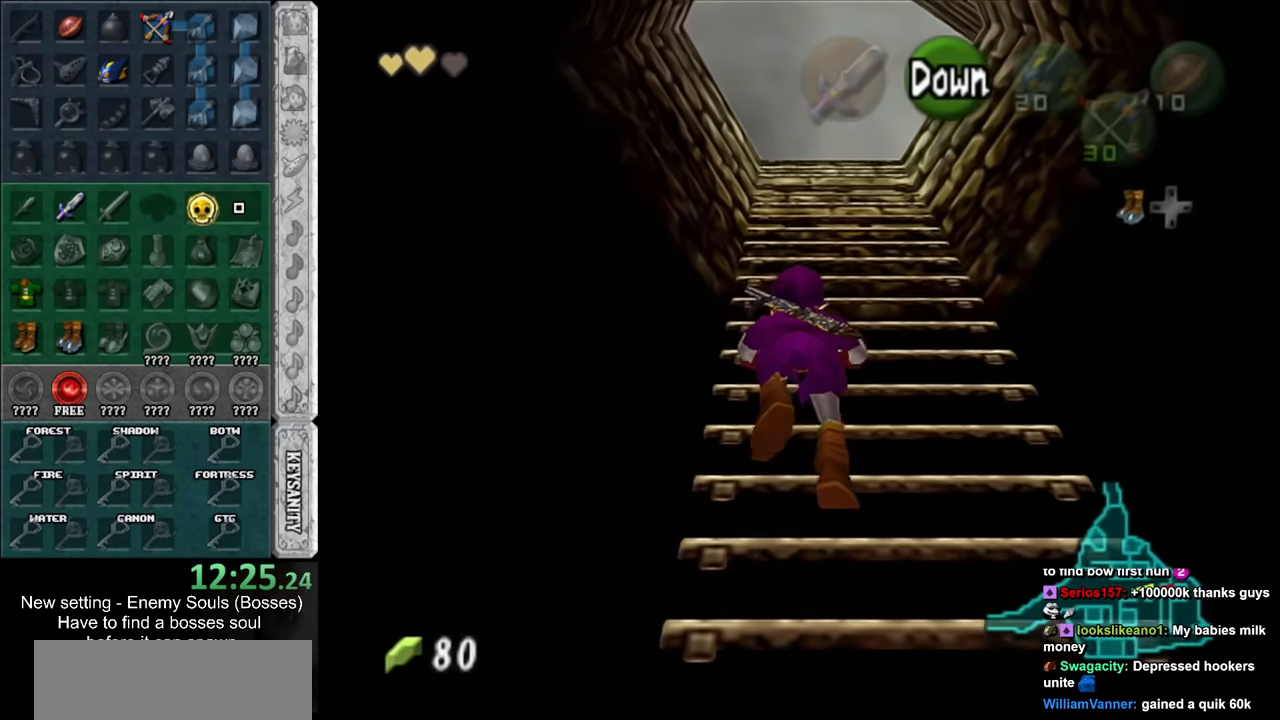
{"buttons": [], "left_stick": "up", "right_stick": "center", "events": []}
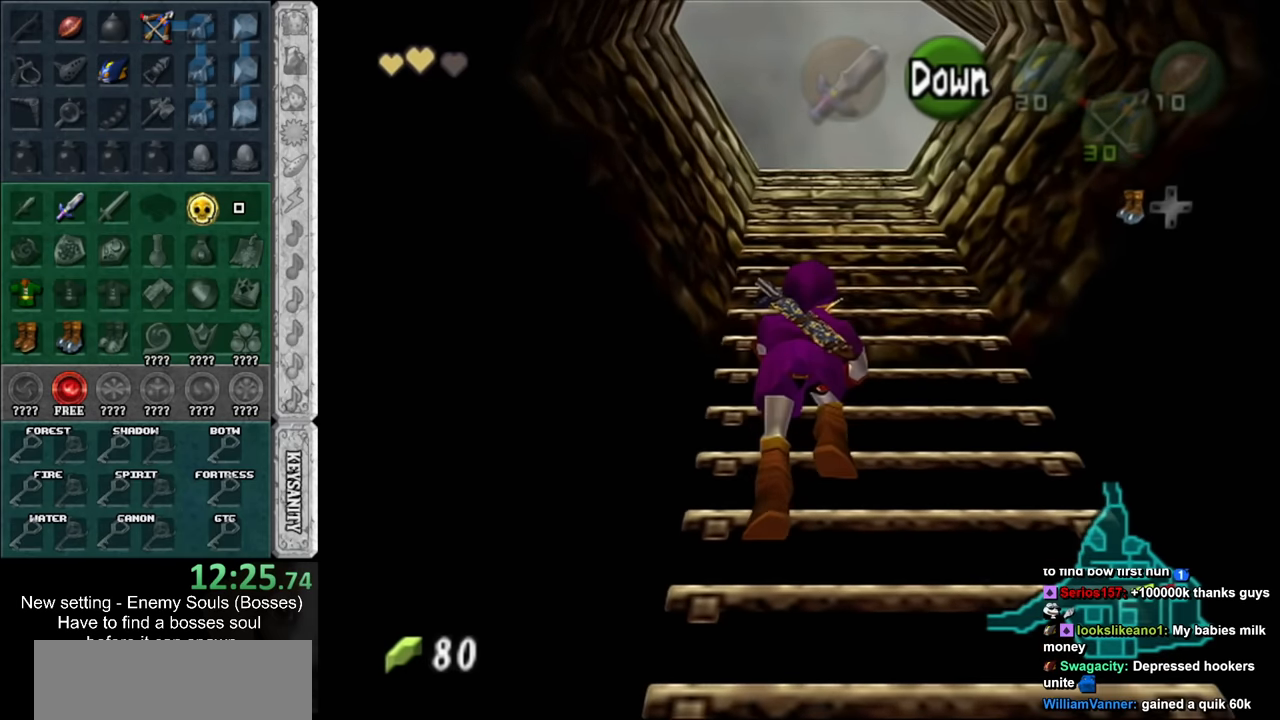
{"buttons": [], "left_stick": "up", "right_stick": "center", "events": []}
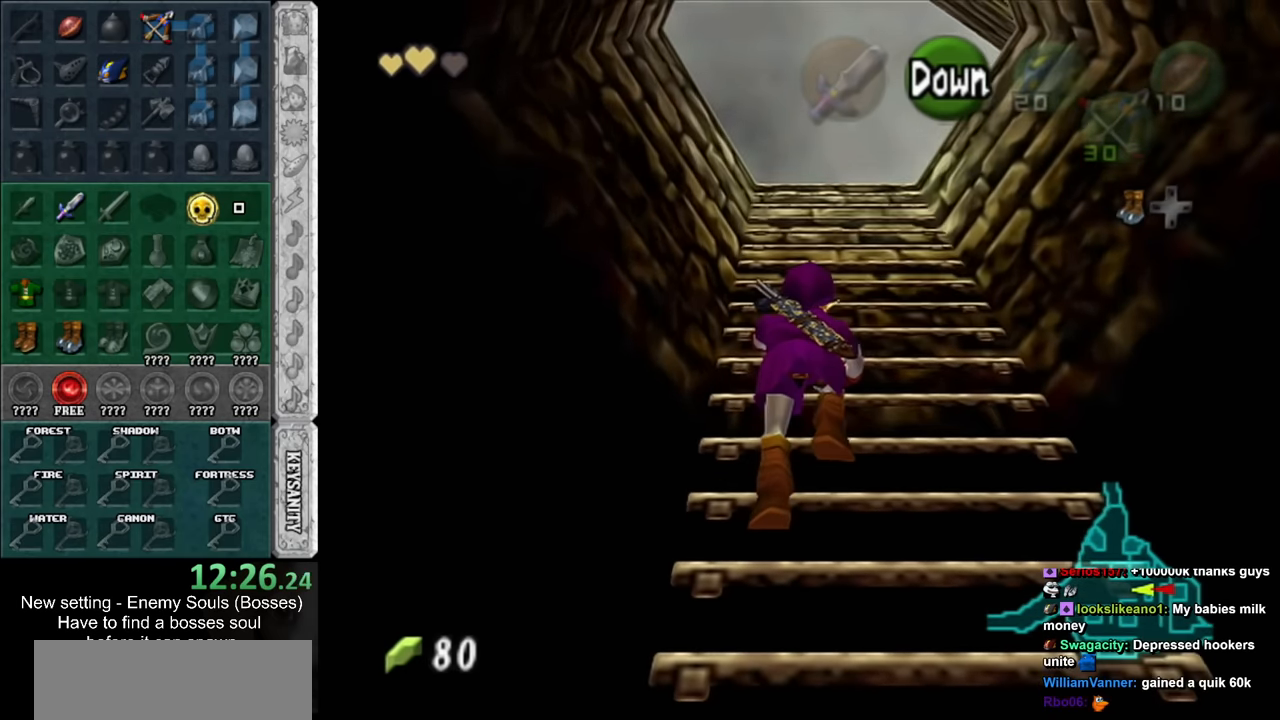
{"buttons": [], "left_stick": "up", "right_stick": "center", "events": []}
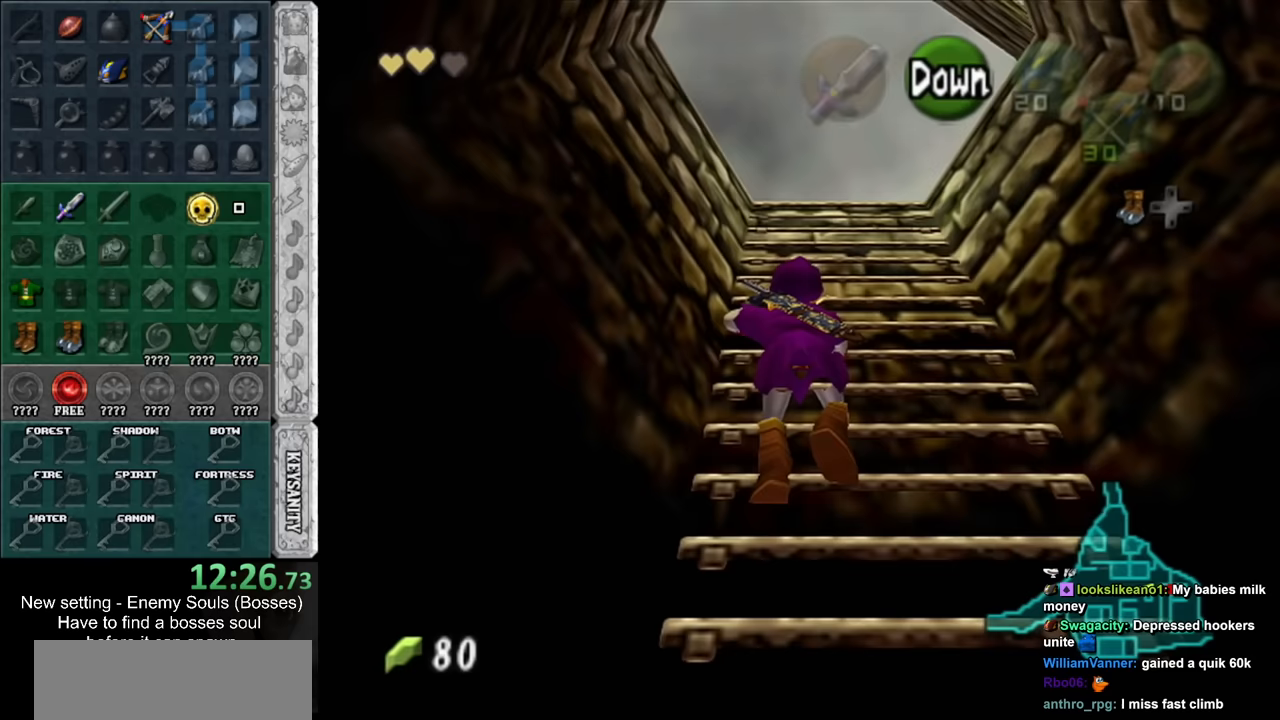
{"buttons": [], "left_stick": "up", "right_stick": "center", "events": []}
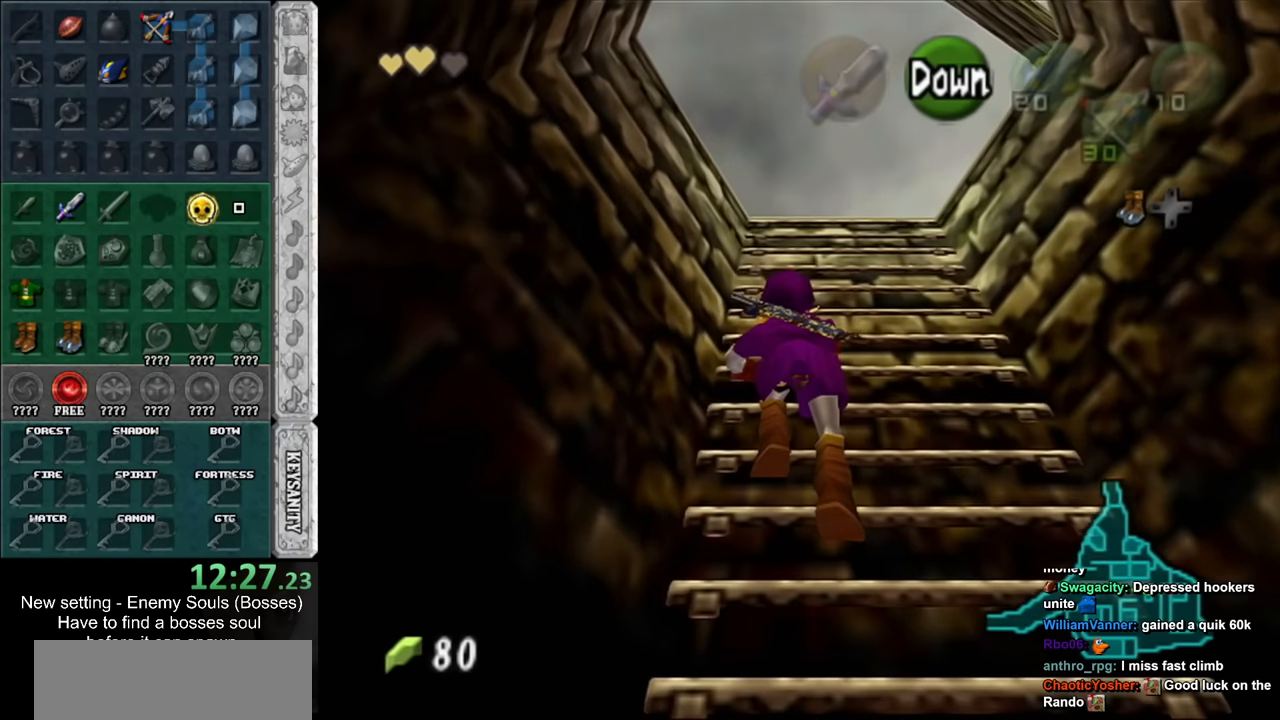
{"buttons": [], "left_stick": "up", "right_stick": "center", "events": []}
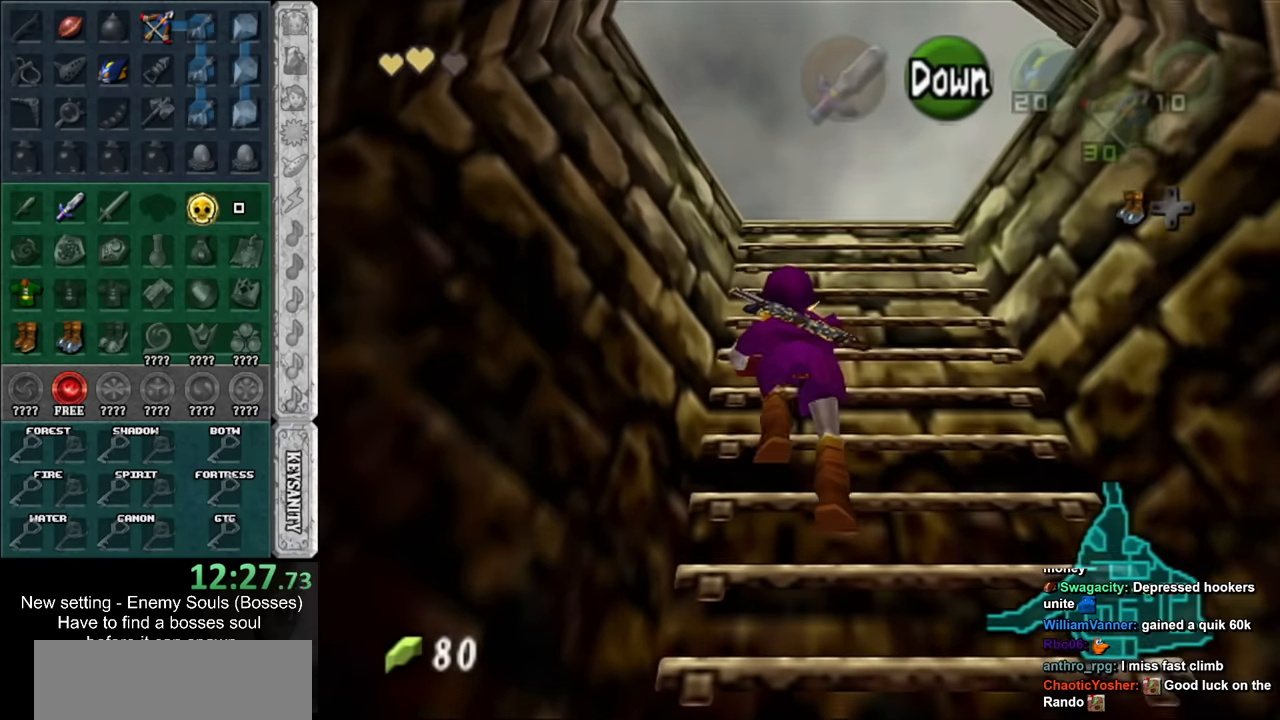
{"buttons": [], "left_stick": "up", "right_stick": "center", "events": []}
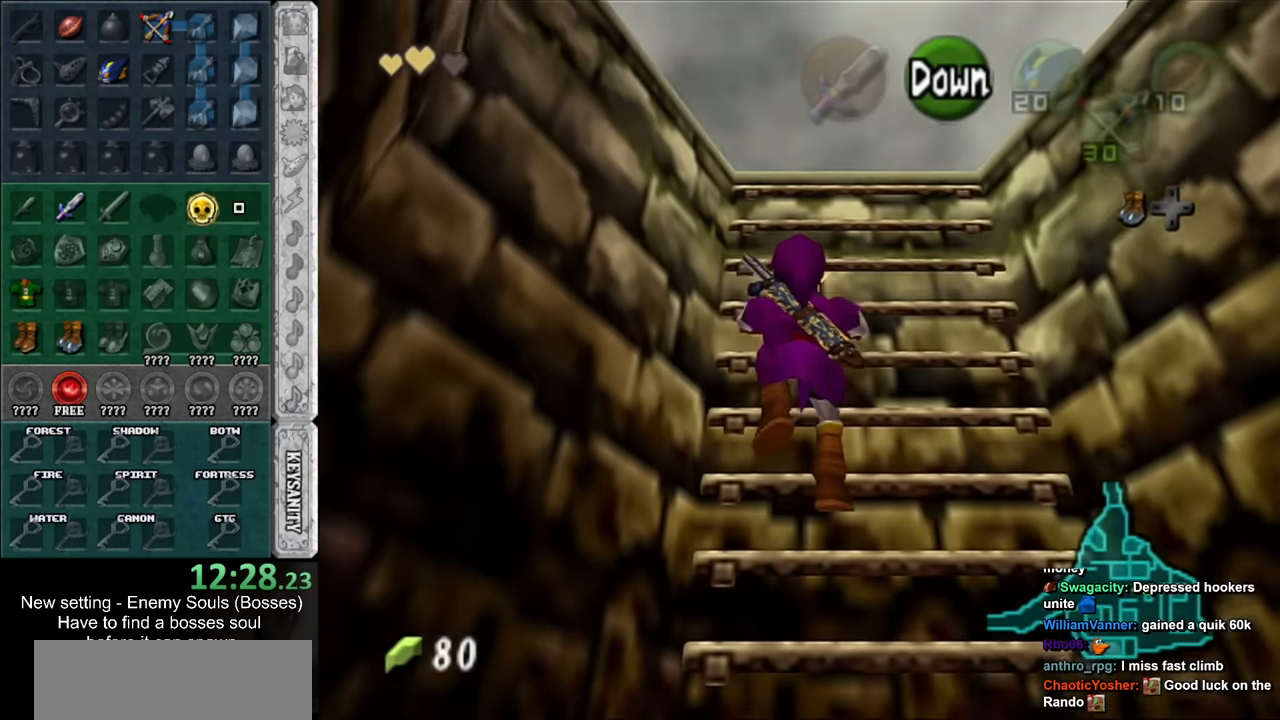
{"buttons": [], "left_stick": "up", "right_stick": "center", "events": []}
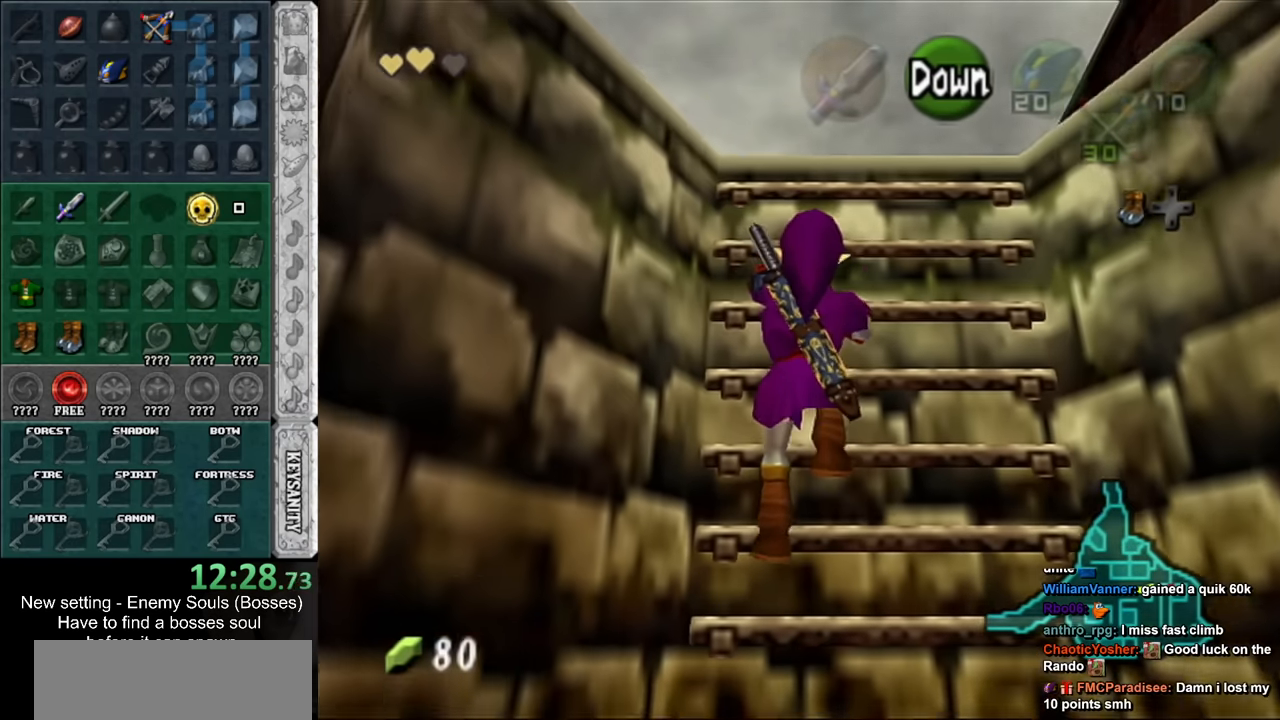
{"buttons": [], "left_stick": "up", "right_stick": "center", "events": []}
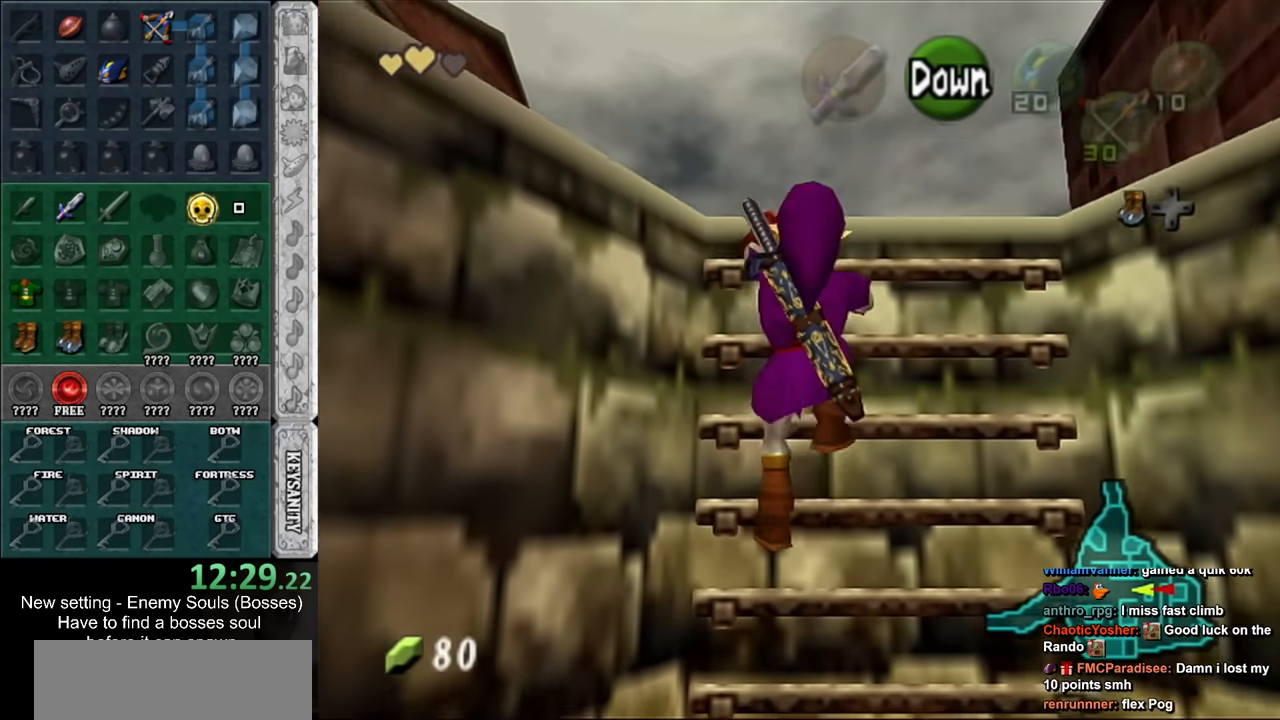
{"buttons": [], "left_stick": "center", "right_stick": "center", "events": [[483, "left_stick", "center"]]}
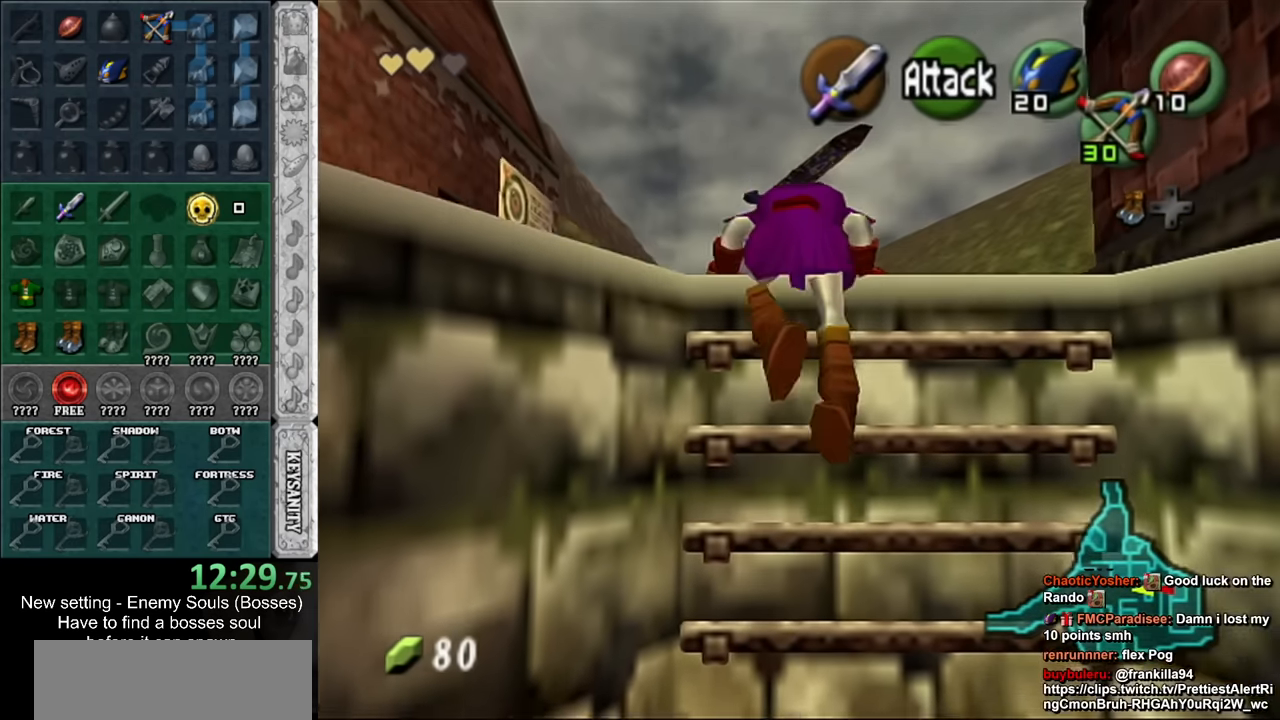
{"buttons": [], "left_stick": "left", "right_stick": "center", "events": [[133, "left_stick", "left"]]}
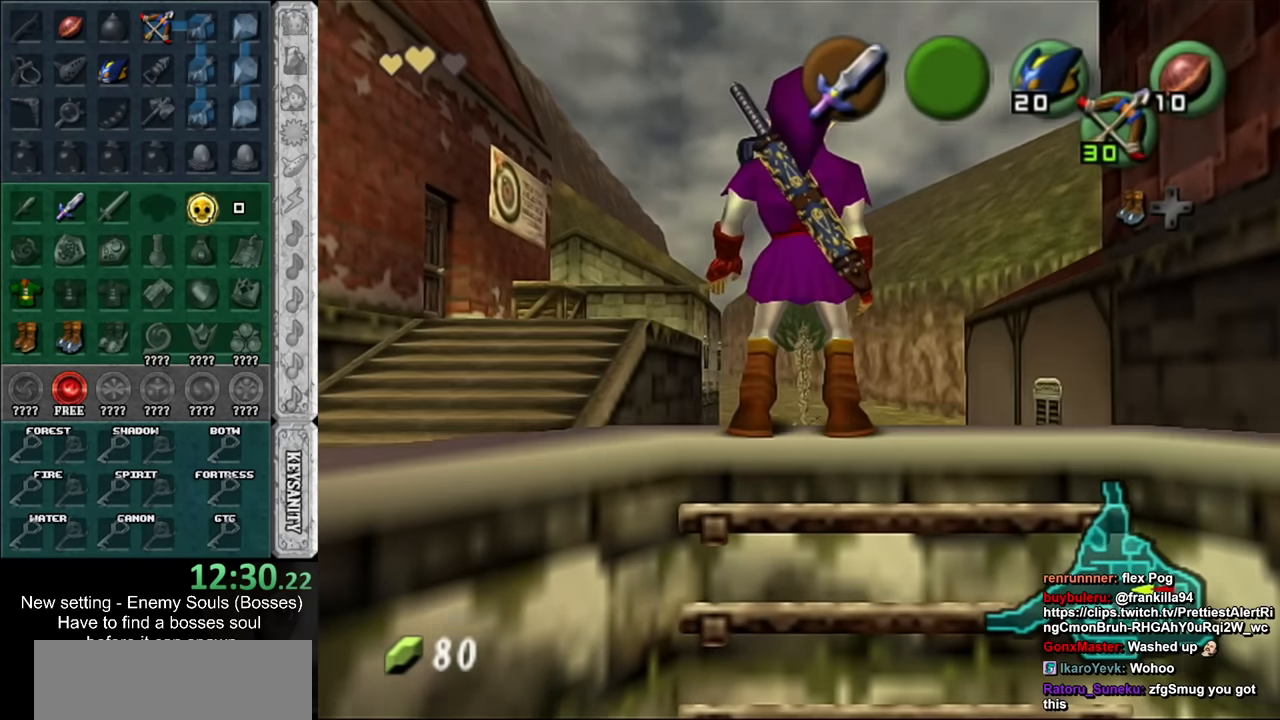
{"buttons": [], "left_stick": "down-right", "right_stick": "center", "events": [[450, "left_stick", "down-right"]]}
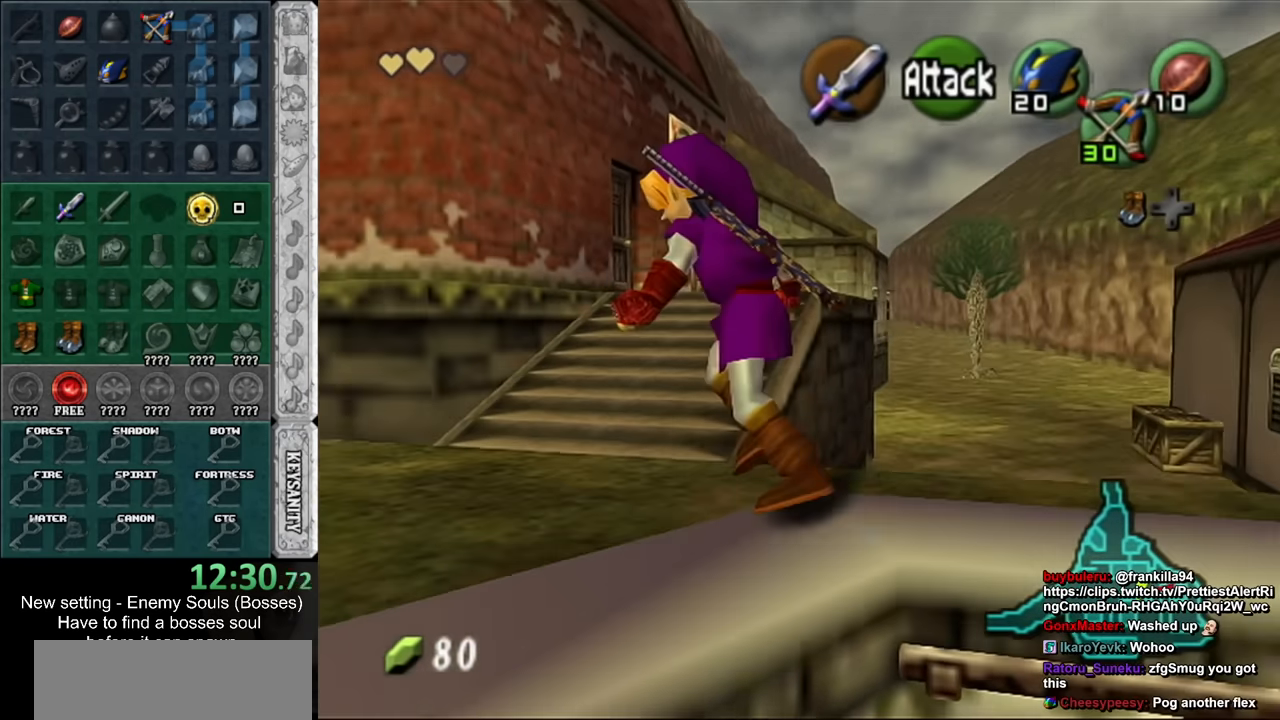
{"buttons": [], "left_stick": "center", "right_stick": "center", "events": [[233, "left_stick", "center"]]}
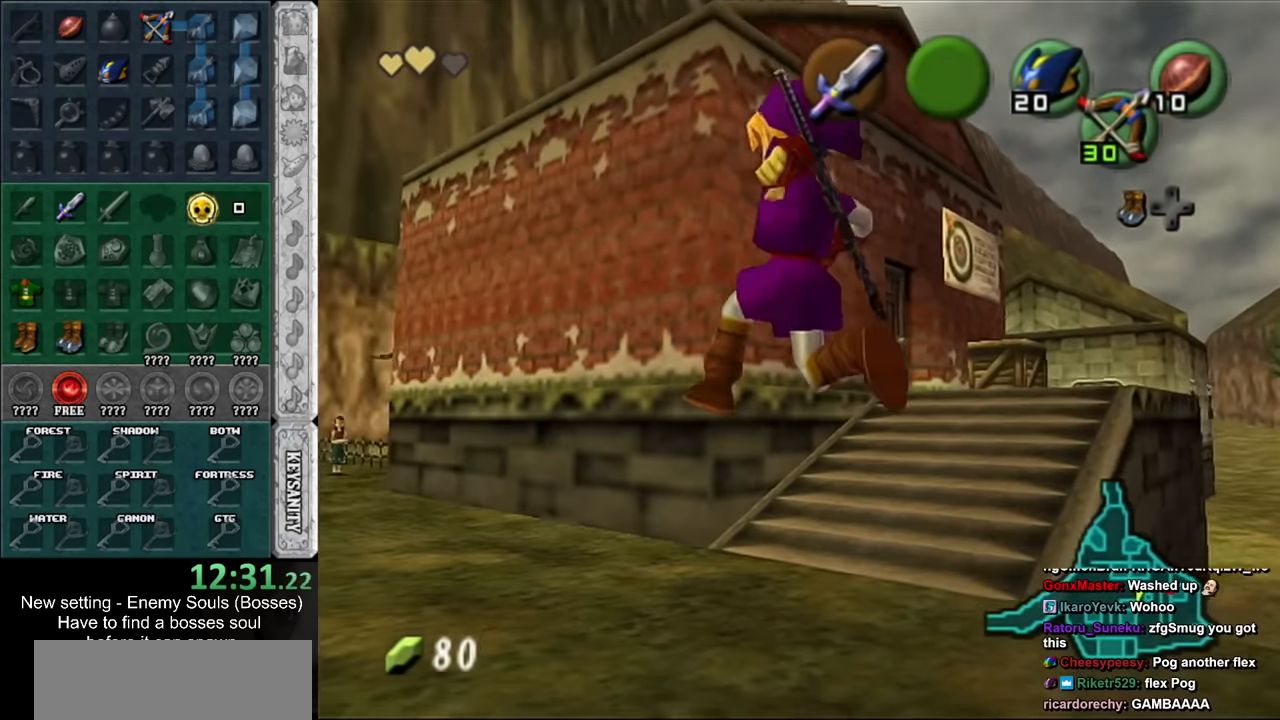
{"buttons": [], "left_stick": "center", "right_stick": "center", "events": []}
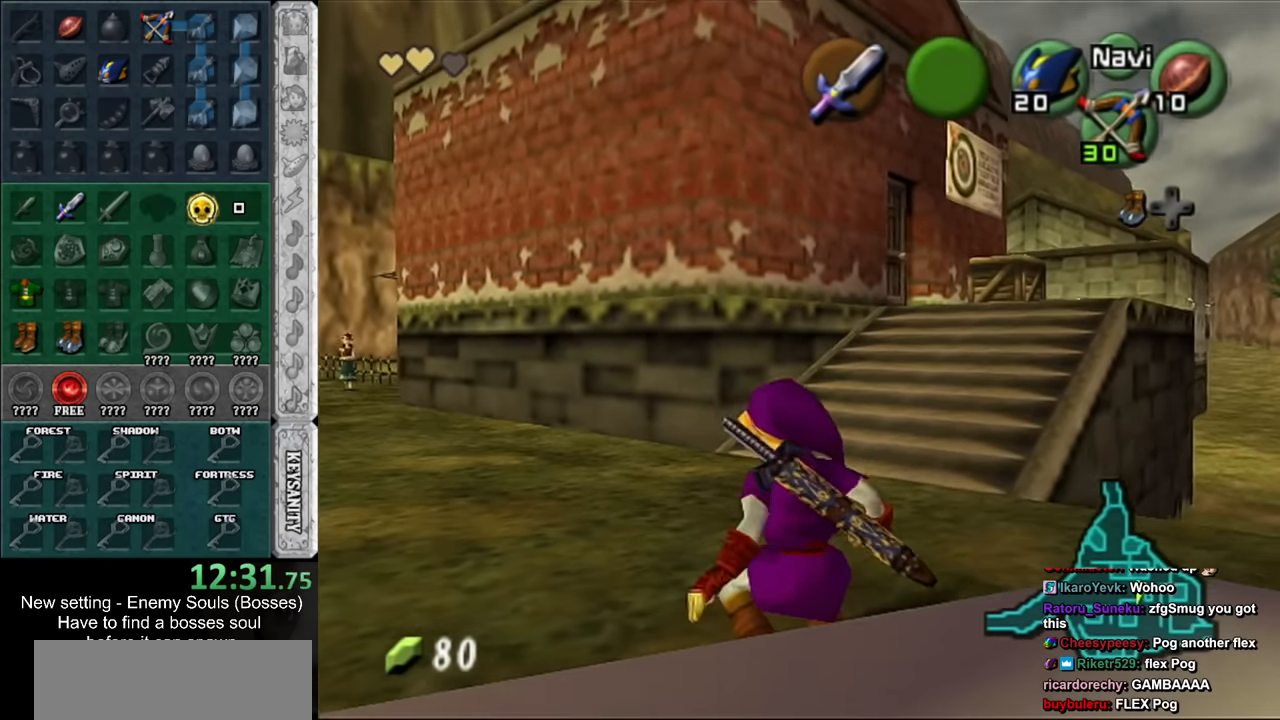
{"buttons": ["L1"], "left_stick": "center", "right_stick": "center", "events": [[150, "left_stick", "down-right"], [300, "L1", "down"], [300, "left_stick", "center"]]}
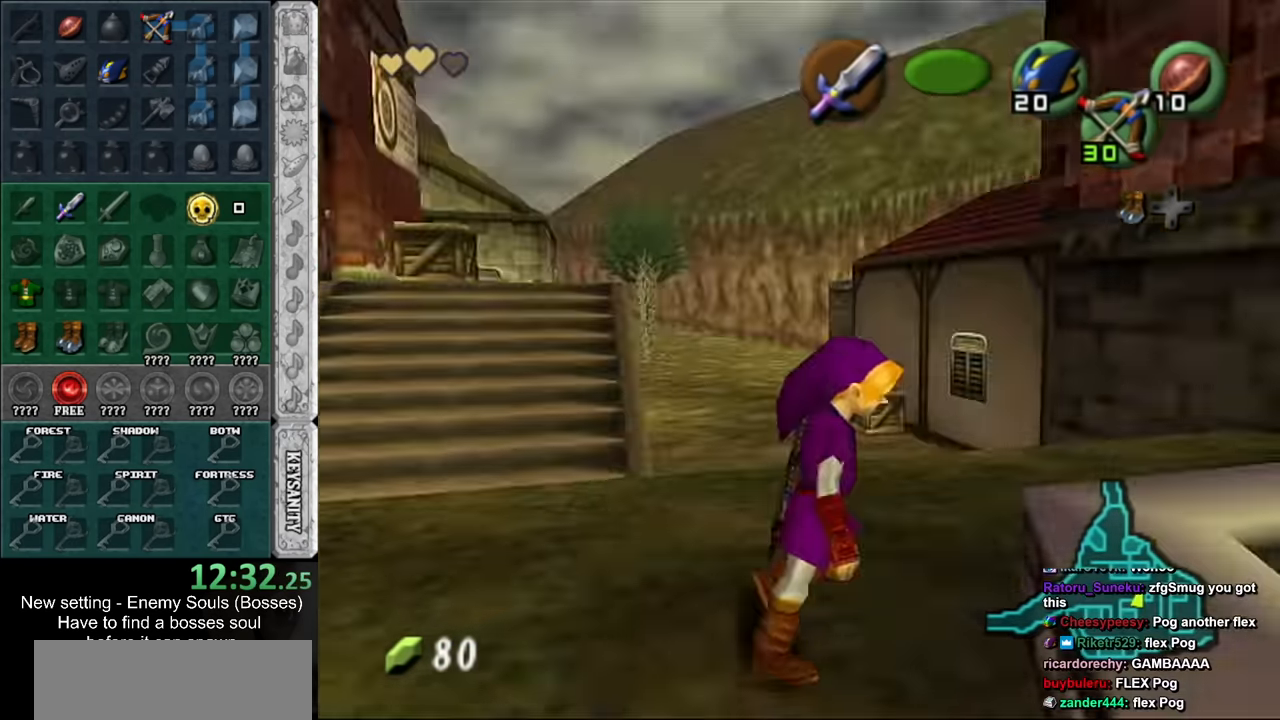
{"buttons": ["A"], "left_stick": "center", "right_stick": "center", "events": [[200, "A", "down"], [266, "A", "up"], [366, "A", "down"], [383, "L1", "up"], [433, "A", "up"], [483, "A", "down"]]}
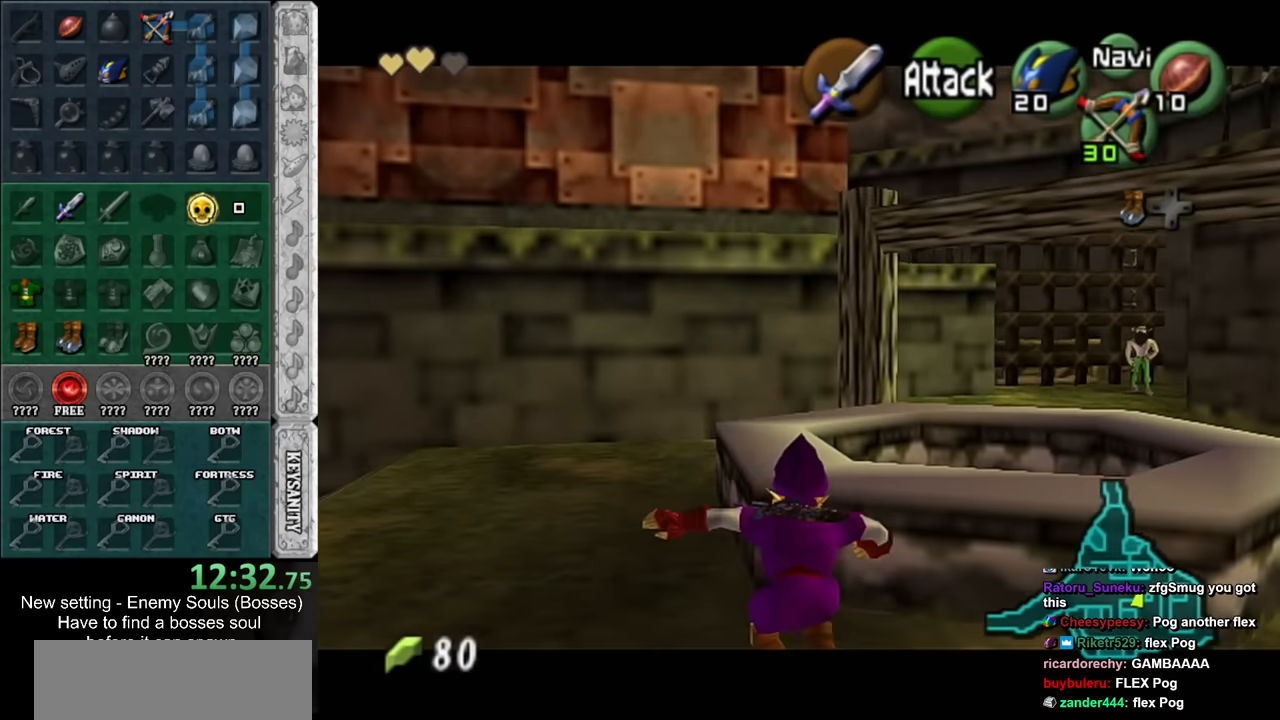
{"buttons": ["L1"], "left_stick": "center", "right_stick": "center", "events": [[83, "A", "up"], [266, "L1", "down"]]}
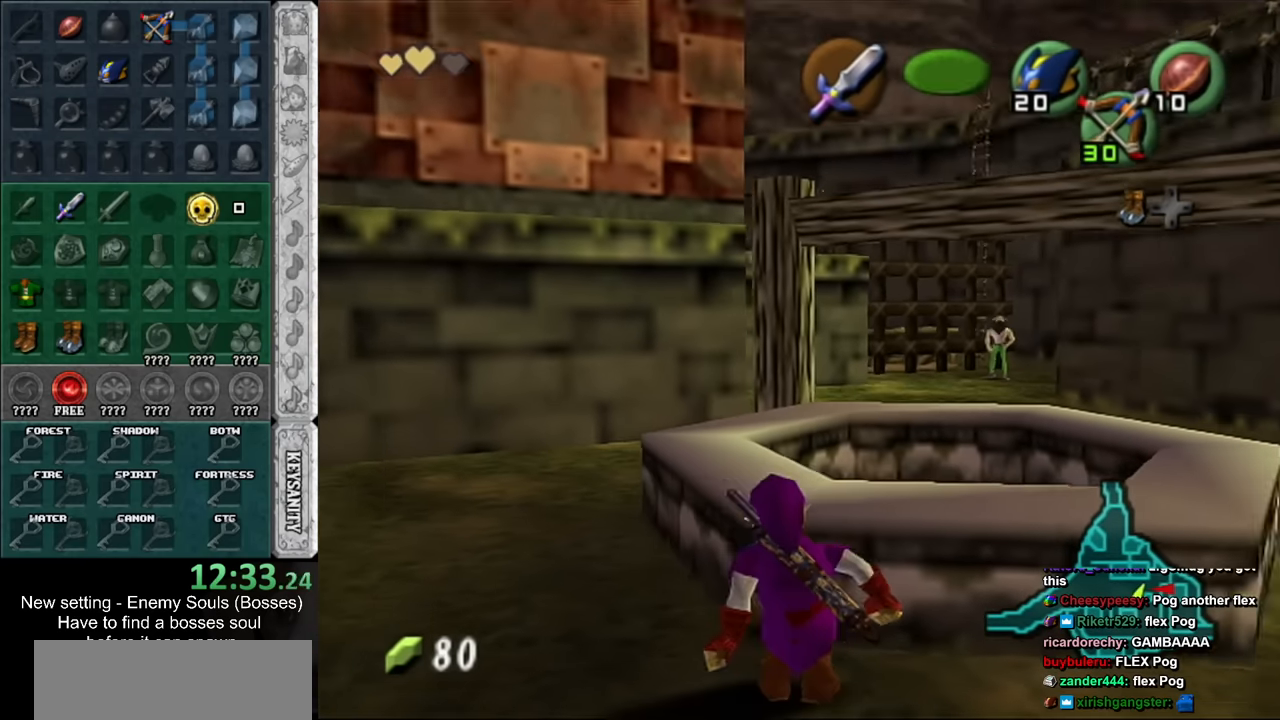
{"buttons": ["L1"], "left_stick": "up", "right_stick": "center", "events": [[16, "left_stick", "left"], [83, "A", "down"], [183, "A", "up"], [233, "left_stick", "up"]]}
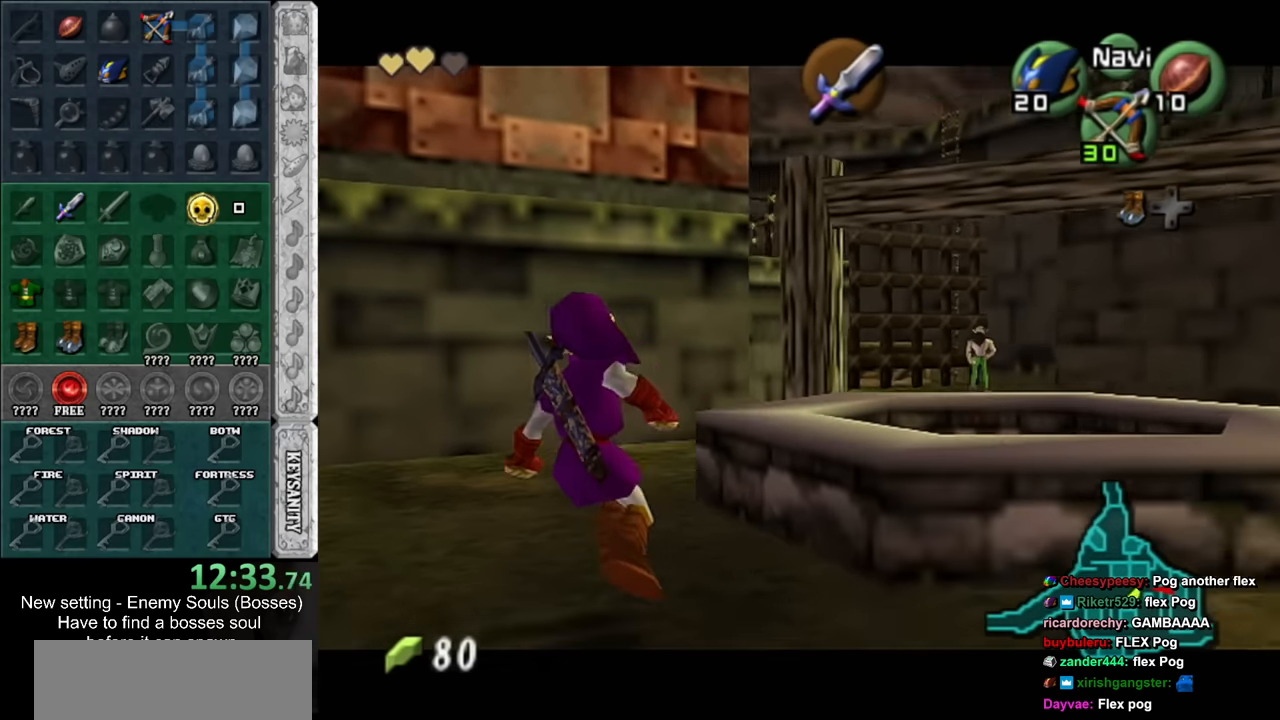
{"buttons": ["L1"], "left_stick": "up", "right_stick": "center", "events": []}
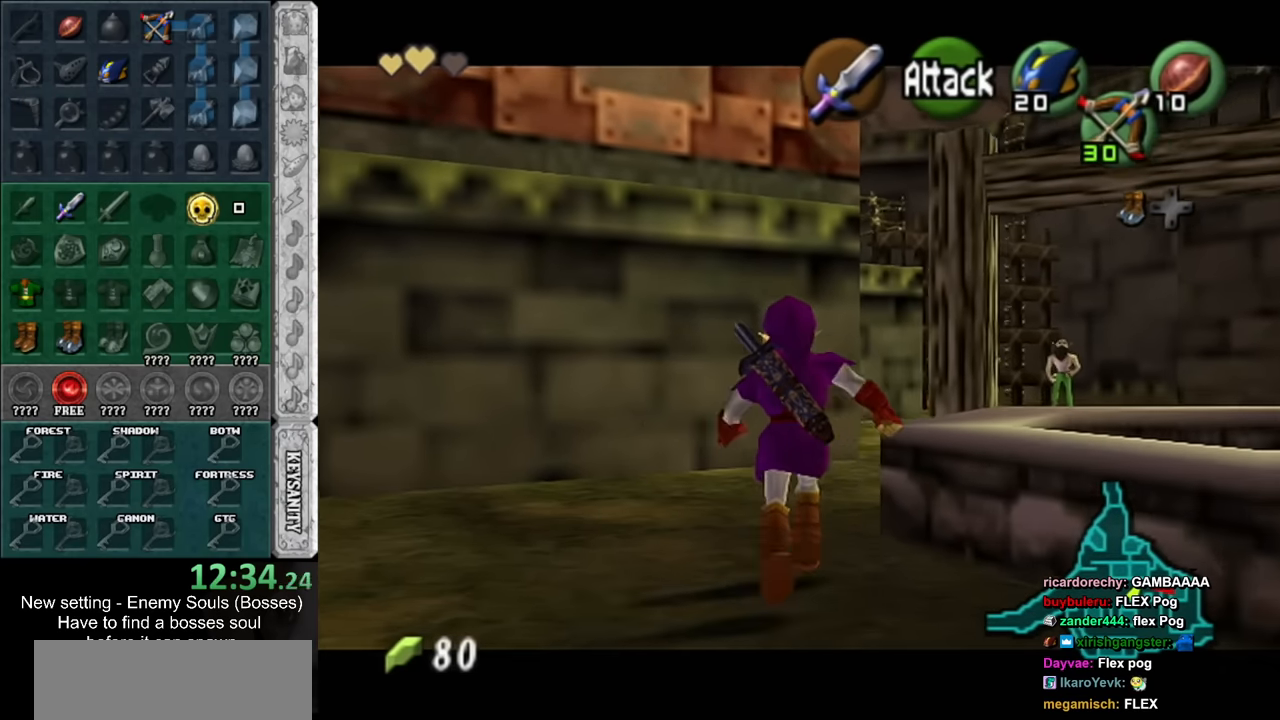
{"buttons": ["L1"], "left_stick": "right", "right_stick": "center", "events": [[133, "left_stick", "up-right"], [266, "left_stick", "right"]]}